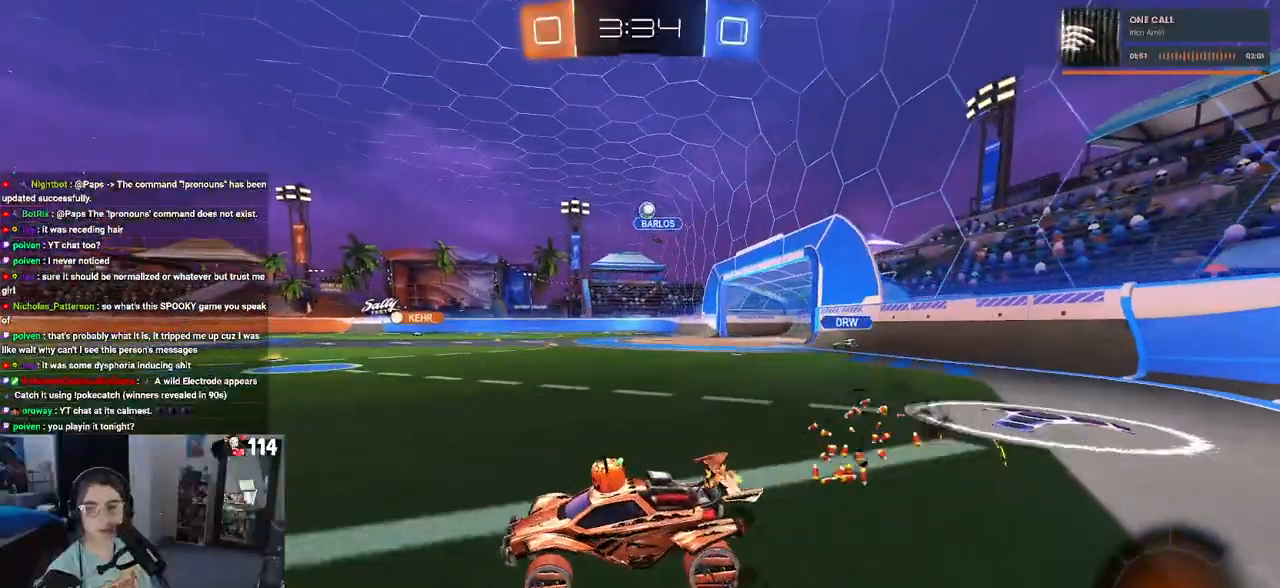
Gameplay with a controller (PlayStation layout); each line is a JSON object with the inputs held at the frame after it. "events" lists button and stick changes between this image and that frame as [ms after this image, input, new state], when the widget could be followed in between.
{"buttons": ["R2"], "left_stick": "left", "right_stick": "center", "events": [[300, "R1", "up"], [383, "left_stick", "left"]]}
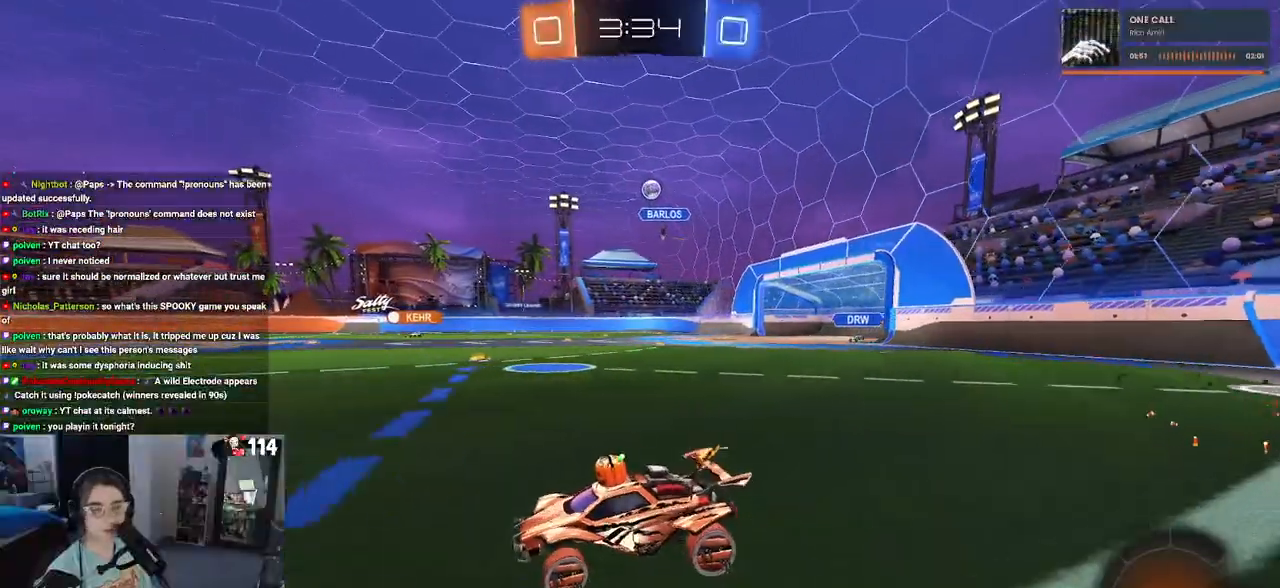
{"buttons": ["R1", "R2"], "left_stick": "center", "right_stick": "center", "events": [[83, "left_stick", "center"], [367, "R1", "down"]]}
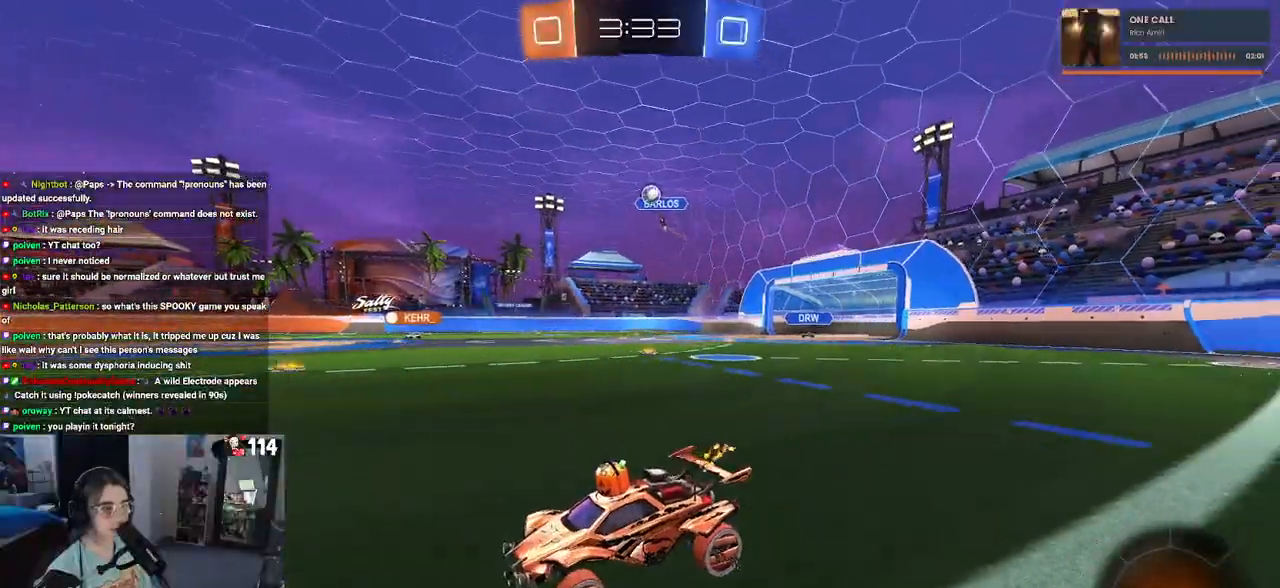
{"buttons": ["R1", "R2"], "left_stick": "center", "right_stick": "center", "events": []}
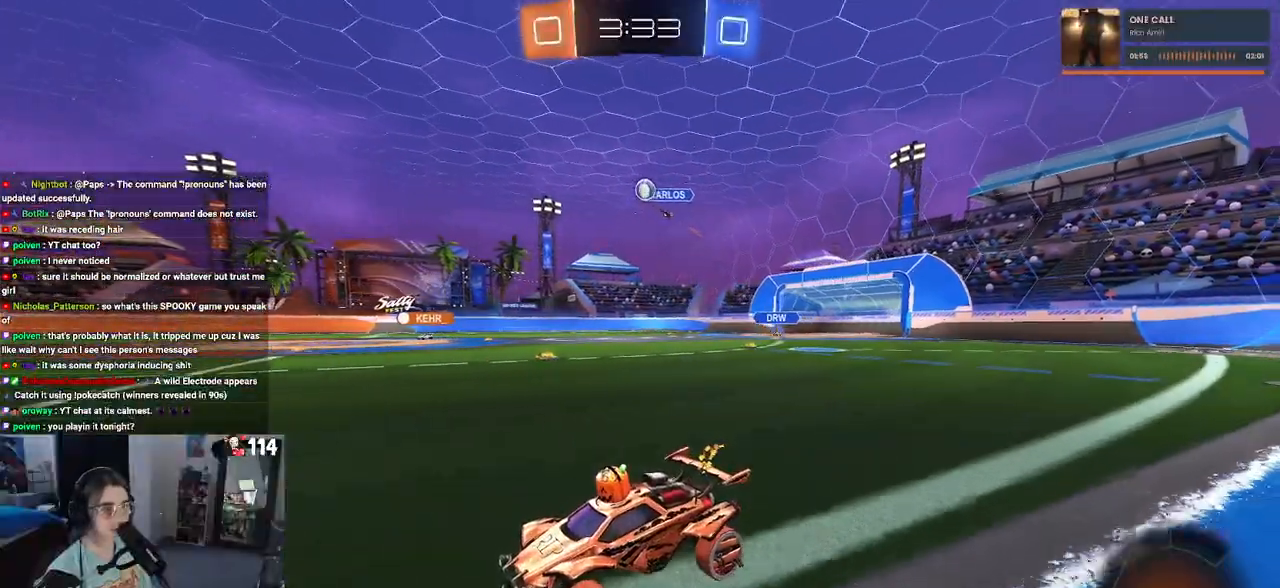
{"buttons": ["R1", "R2"], "left_stick": "center", "right_stick": "center", "events": [[200, "left_stick", "right"], [383, "left_stick", "center"]]}
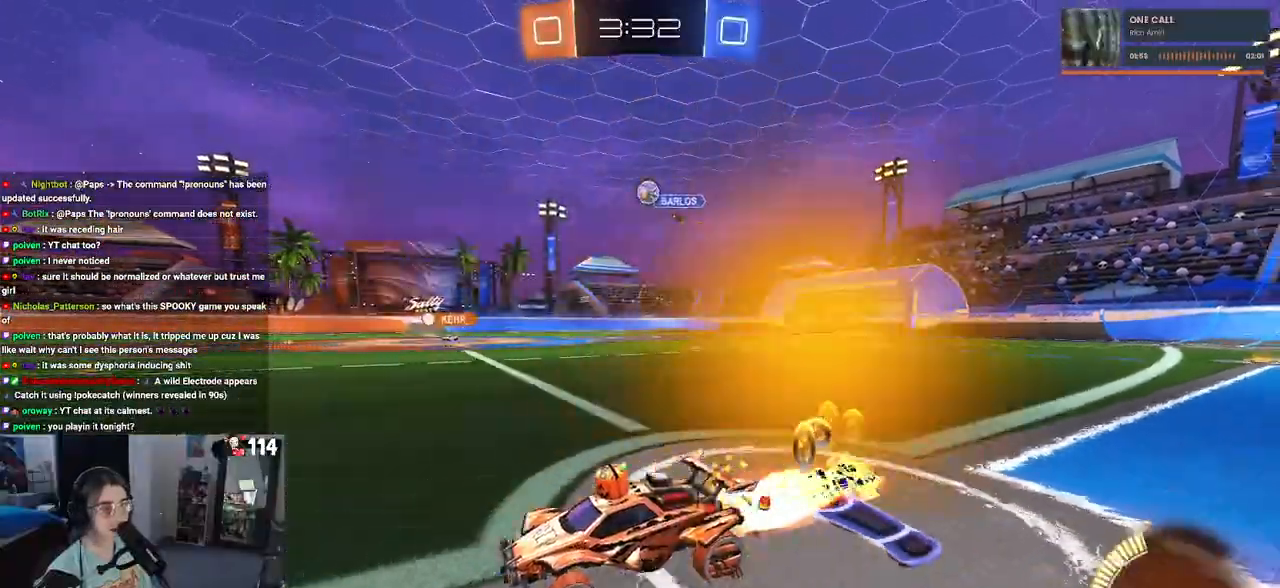
{"buttons": ["R2"], "left_stick": "center", "right_stick": "center", "events": [[483, "R1", "up"]]}
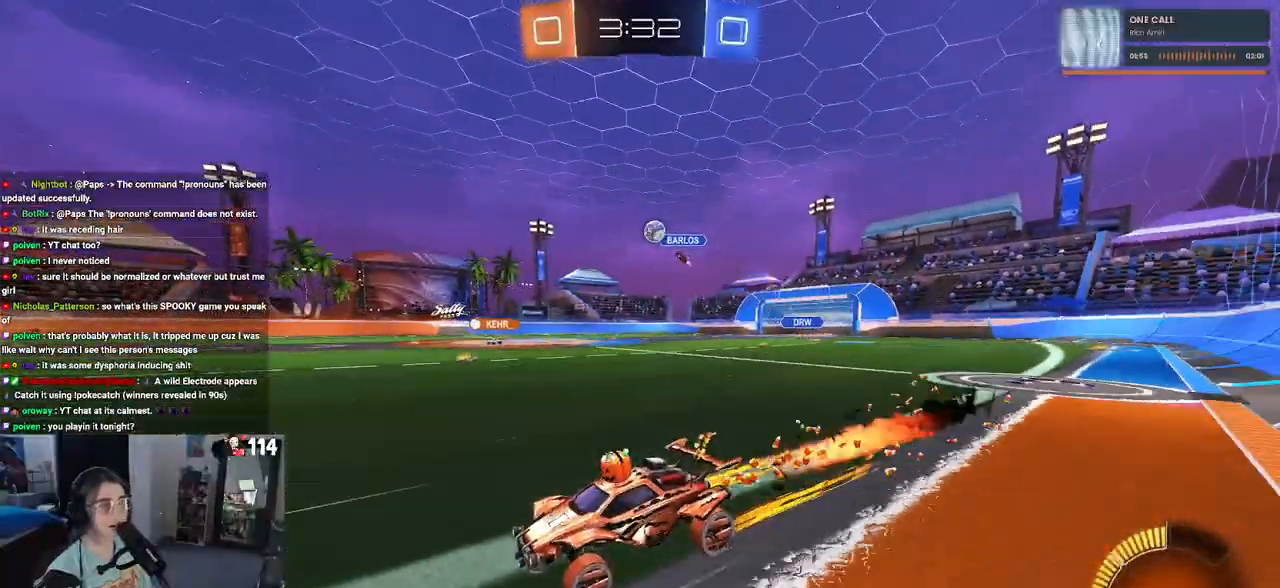
{"buttons": ["R2"], "left_stick": "right", "right_stick": "center", "events": [[383, "left_stick", "right"]]}
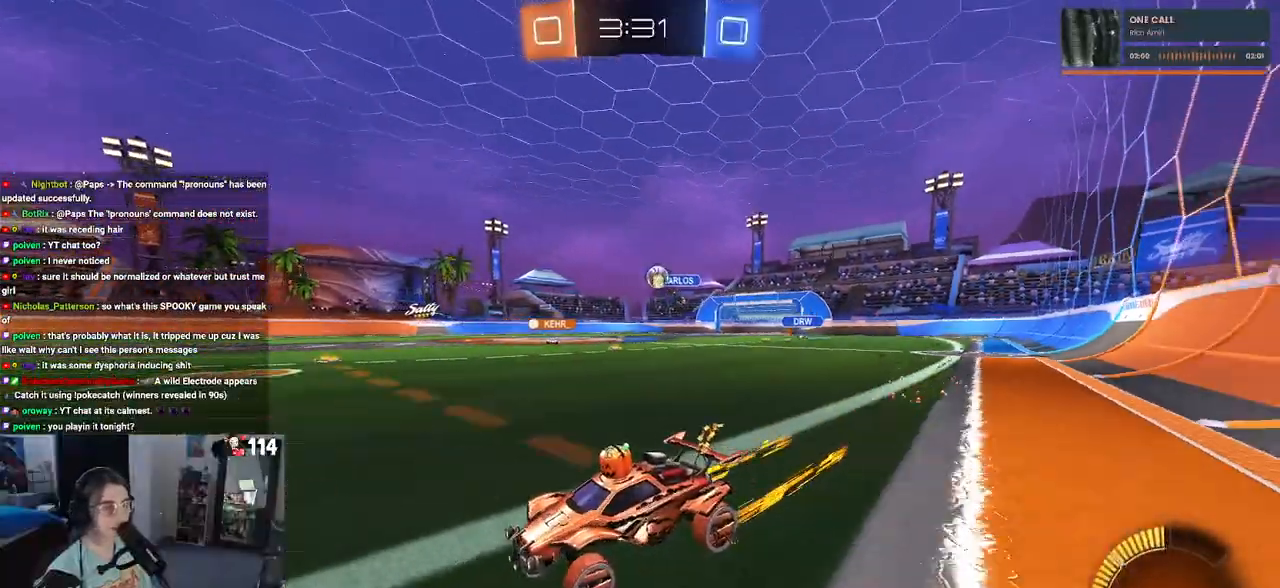
{"buttons": ["R2"], "left_stick": "left", "right_stick": "center", "events": [[283, "left_stick", "center"], [383, "left_stick", "left"]]}
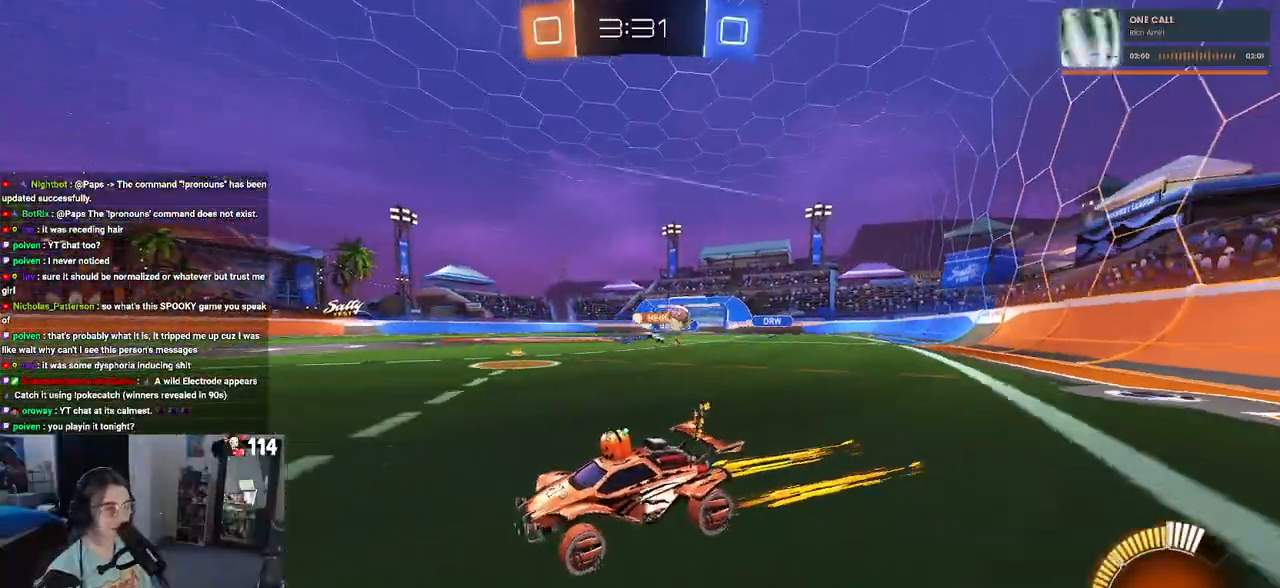
{"buttons": ["R2"], "left_stick": "right", "right_stick": "center", "events": [[383, "left_stick", "center"], [500, "left_stick", "right"]]}
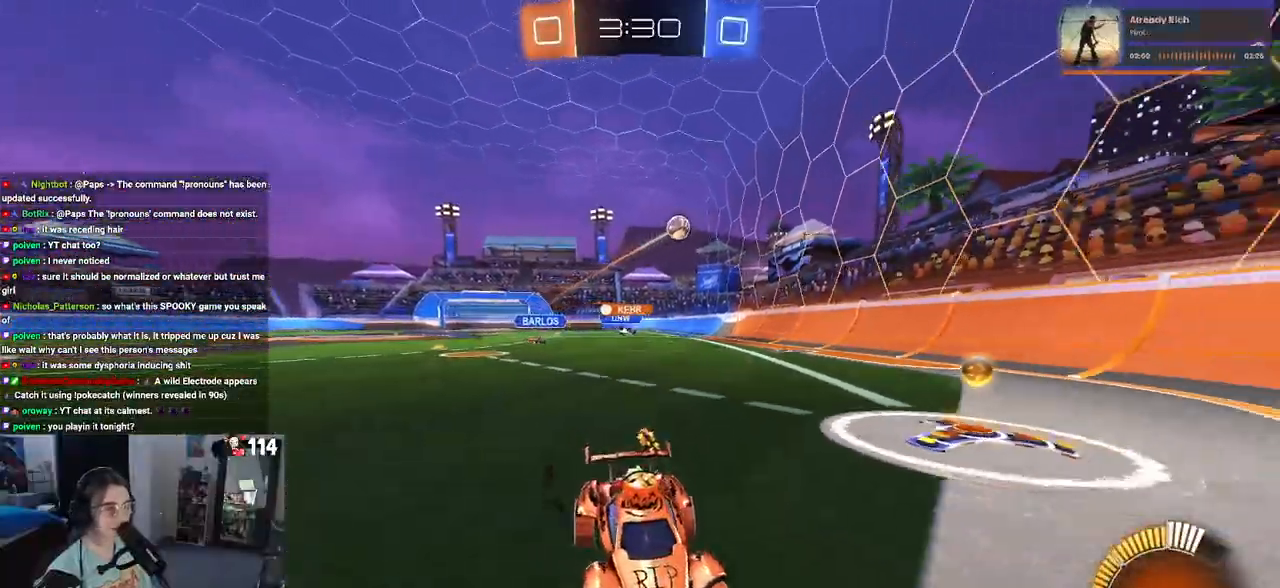
{"buttons": ["R2"], "left_stick": "right", "right_stick": "center", "events": [[17, "R2", "up"], [83, "L2", "down"], [183, "R2", "down"], [250, "L2", "up"], [350, "SQUARE", "down"], [467, "SQUARE", "up"]]}
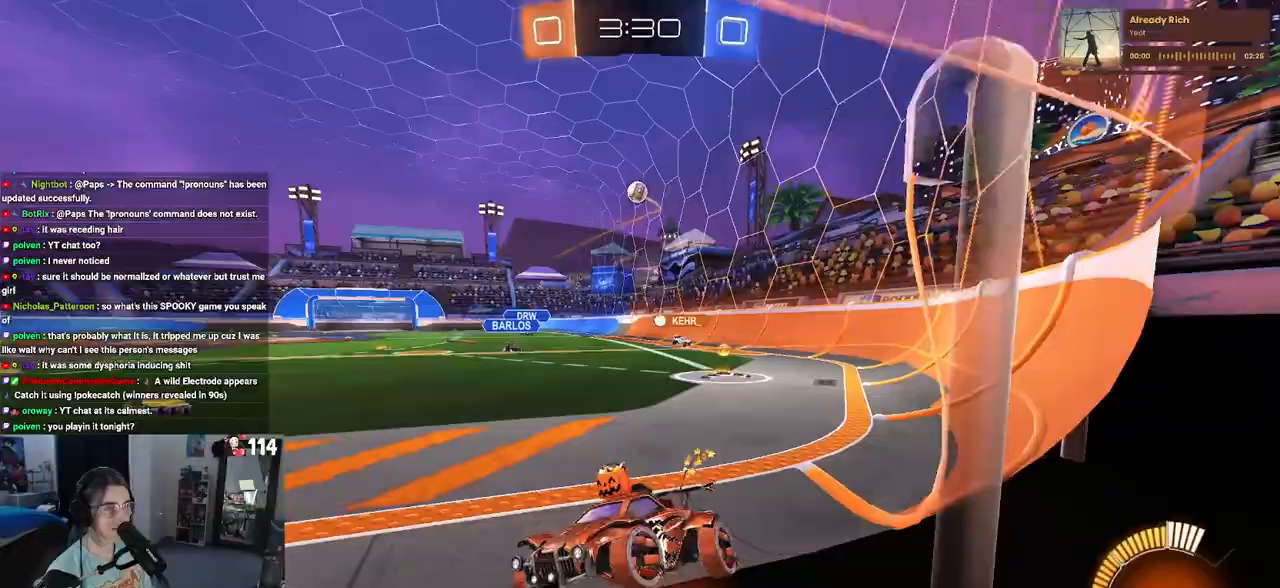
{"buttons": ["R2"], "left_stick": "right", "right_stick": "center", "events": []}
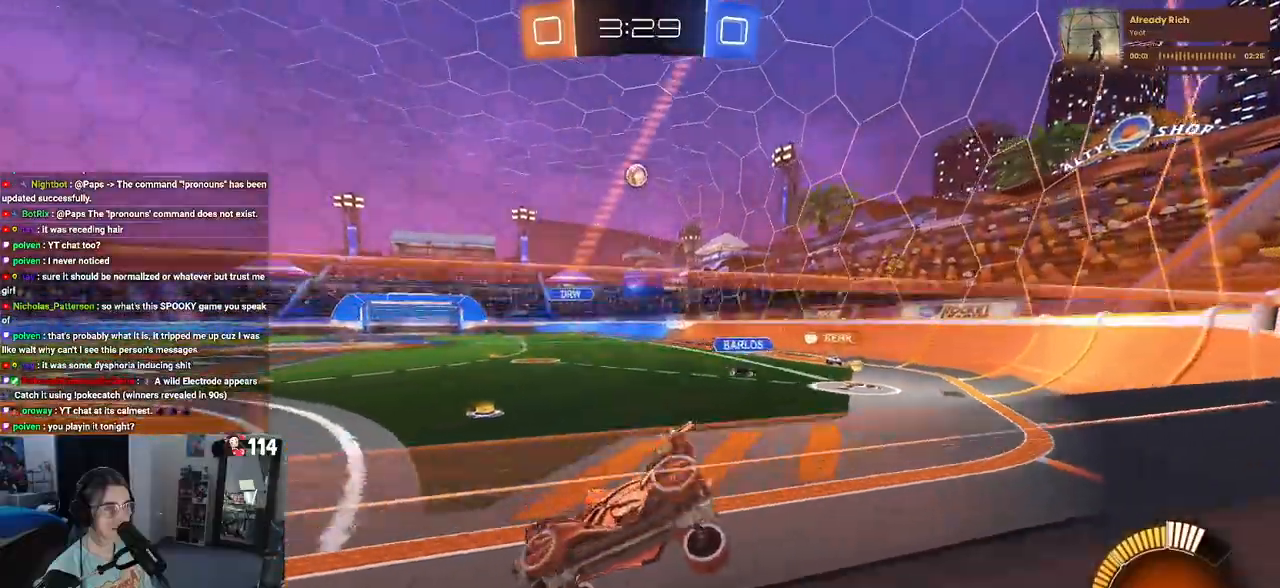
{"buttons": ["R1", "R2"], "left_stick": "left", "right_stick": "center", "events": [[67, "left_stick", "center"], [217, "R1", "down"], [217, "left_stick", "left"]]}
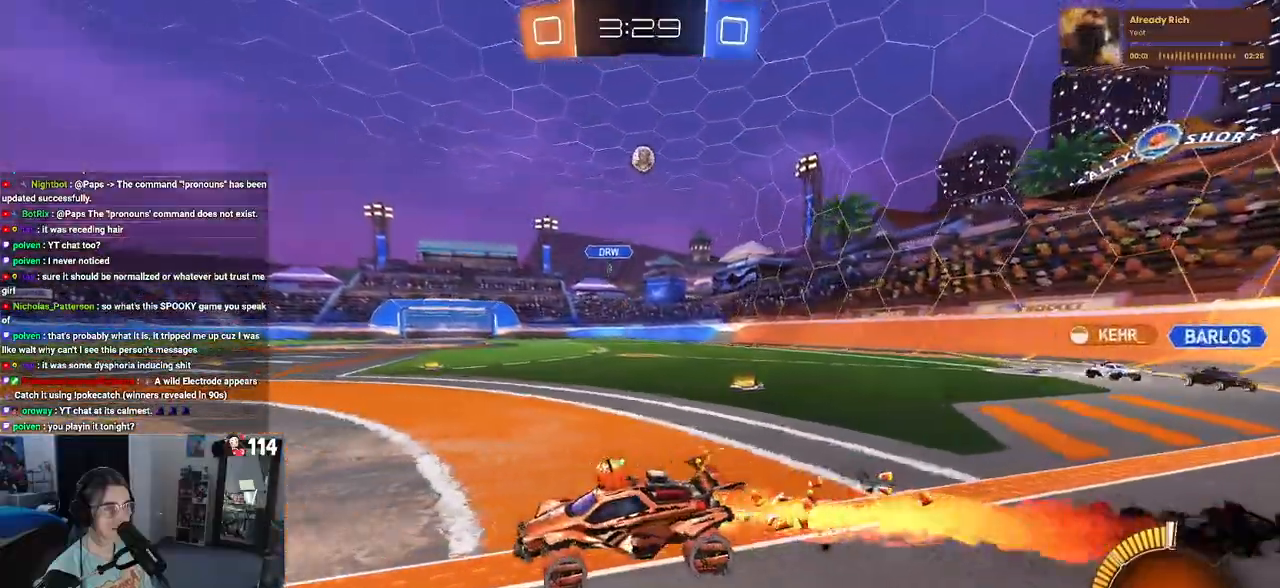
{"buttons": ["R2"], "left_stick": "left", "right_stick": "center", "events": [[133, "left_stick", "center"], [167, "R1", "up"], [267, "left_stick", "left"]]}
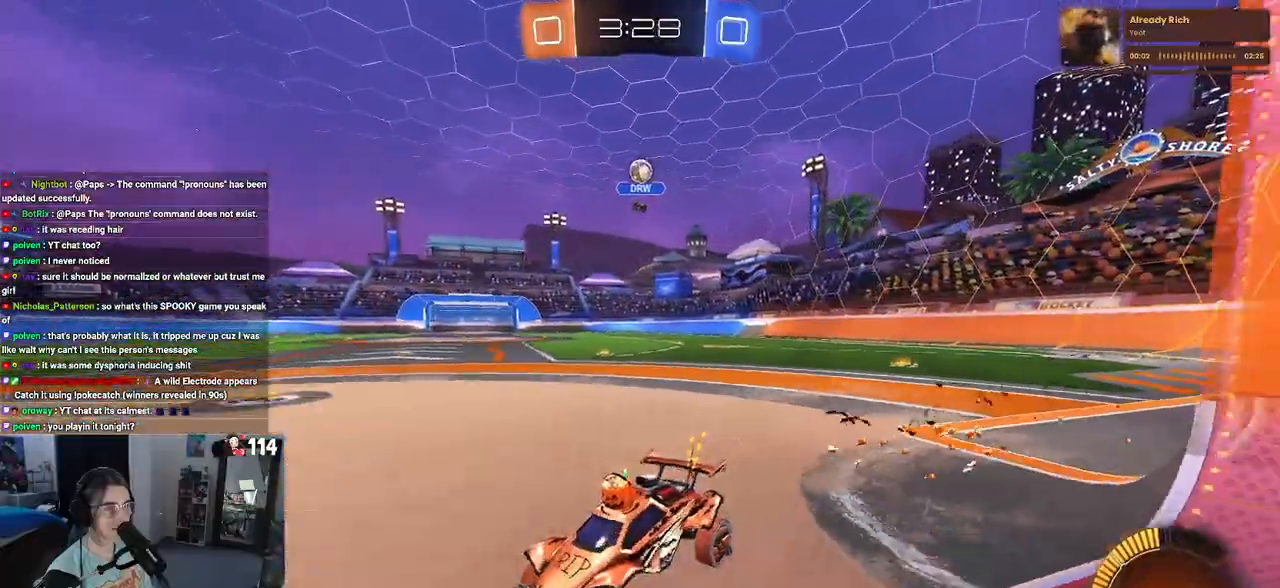
{"buttons": ["R2"], "left_stick": "down-right", "right_stick": "center", "events": [[17, "left_stick", "down-left"], [150, "left_stick", "down-right"], [183, "SQUARE", "down"], [350, "SQUARE", "up"]]}
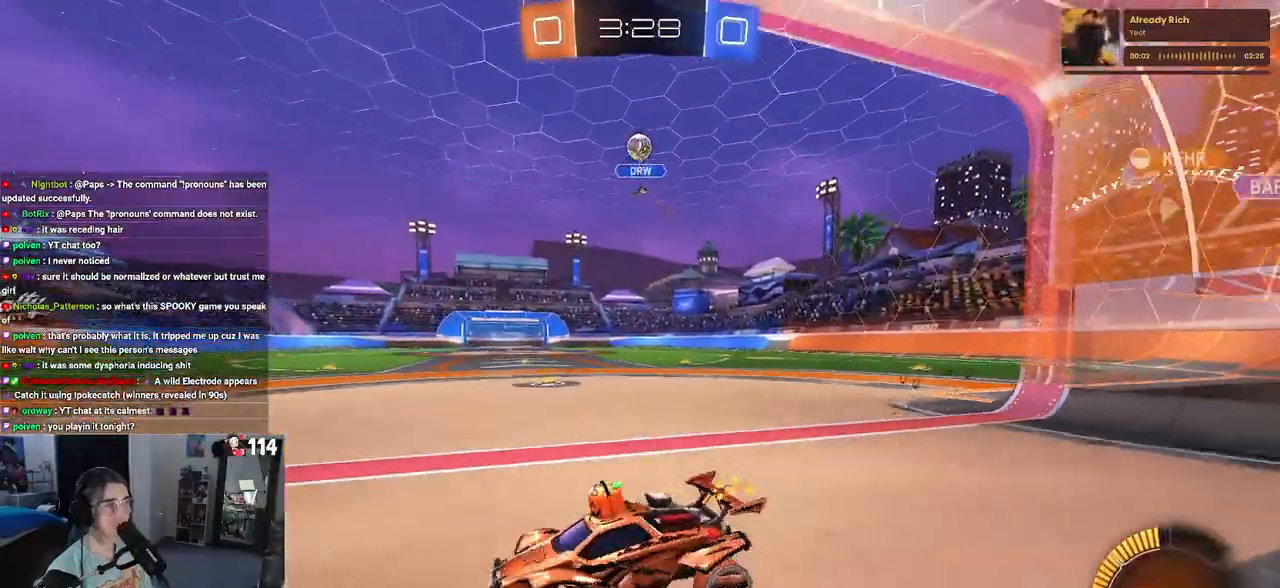
{"buttons": ["R2"], "left_stick": "down-right", "right_stick": "center", "events": [[17, "R2", "up"], [50, "L2", "down"], [150, "R2", "down"], [217, "L2", "up"]]}
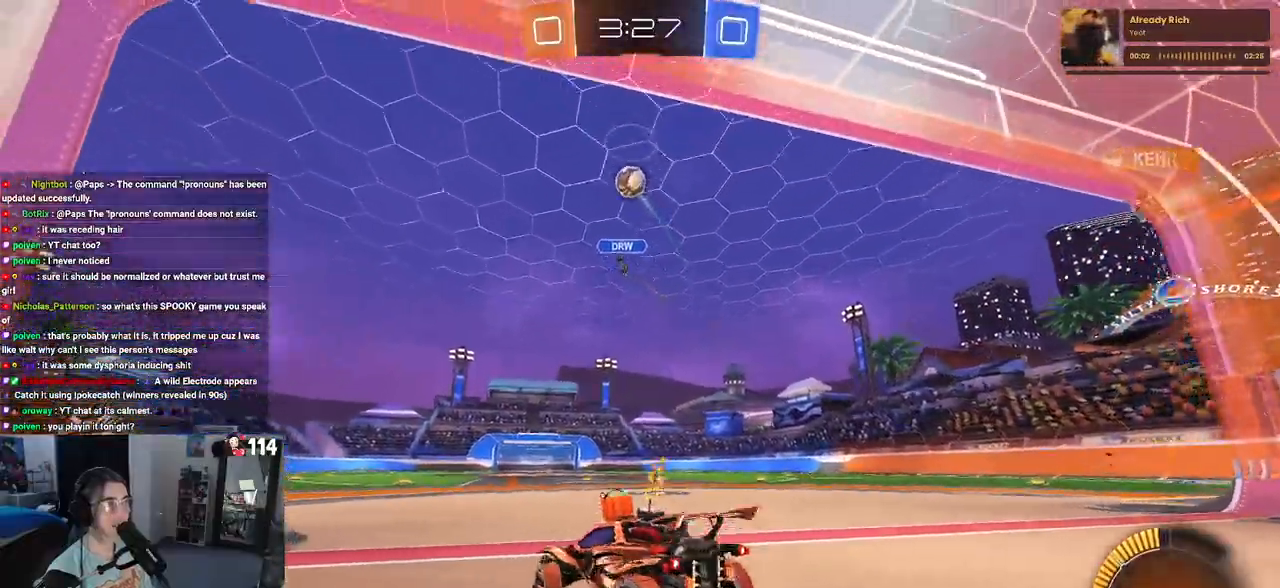
{"buttons": ["R2"], "left_stick": "left", "right_stick": "center", "events": [[33, "left_stick", "center"], [133, "left_stick", "left"]]}
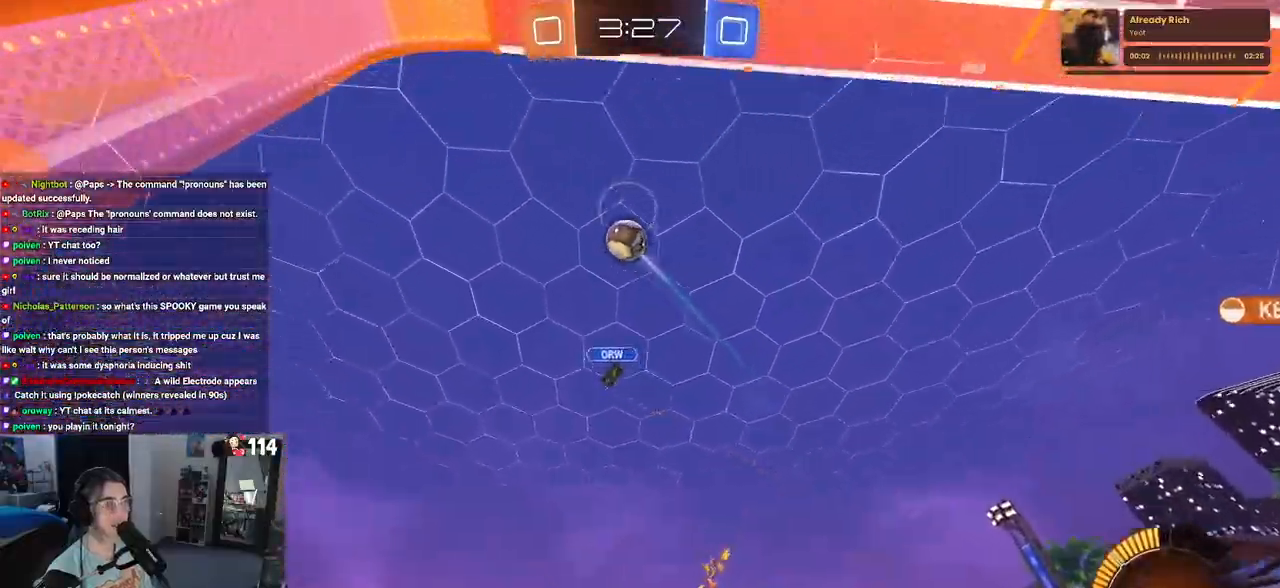
{"buttons": ["R2"], "left_stick": "center", "right_stick": "center", "events": [[417, "left_stick", "center"]]}
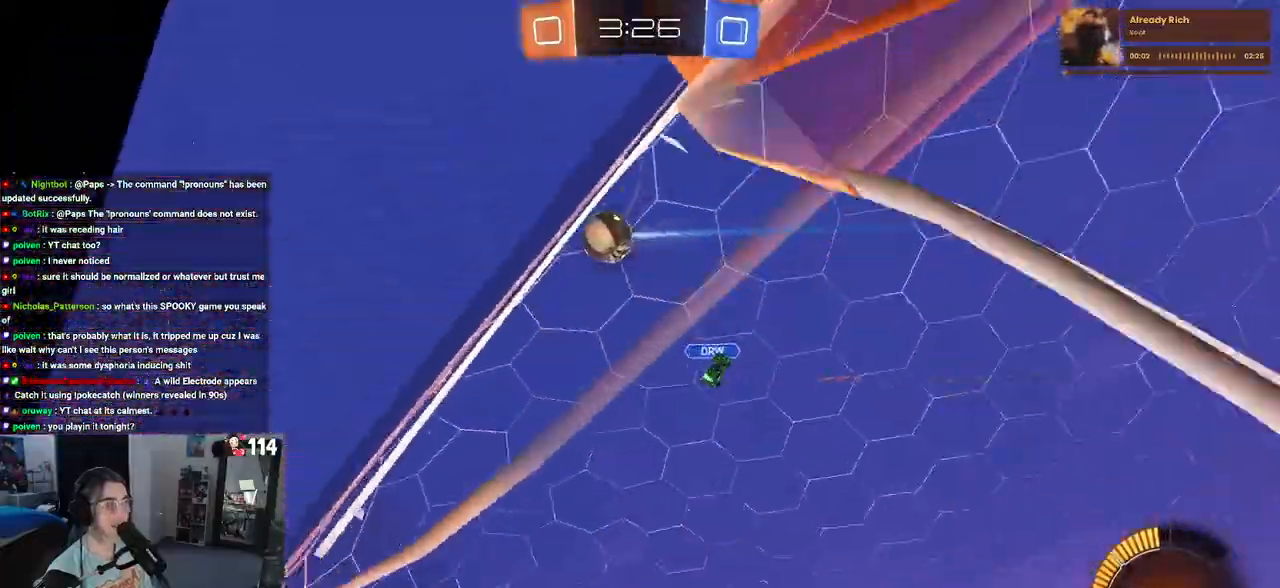
{"buttons": ["R2"], "left_stick": "down-right", "right_stick": "center", "events": [[17, "left_stick", "down-right"], [200, "left_stick", "center"], [367, "left_stick", "down-right"]]}
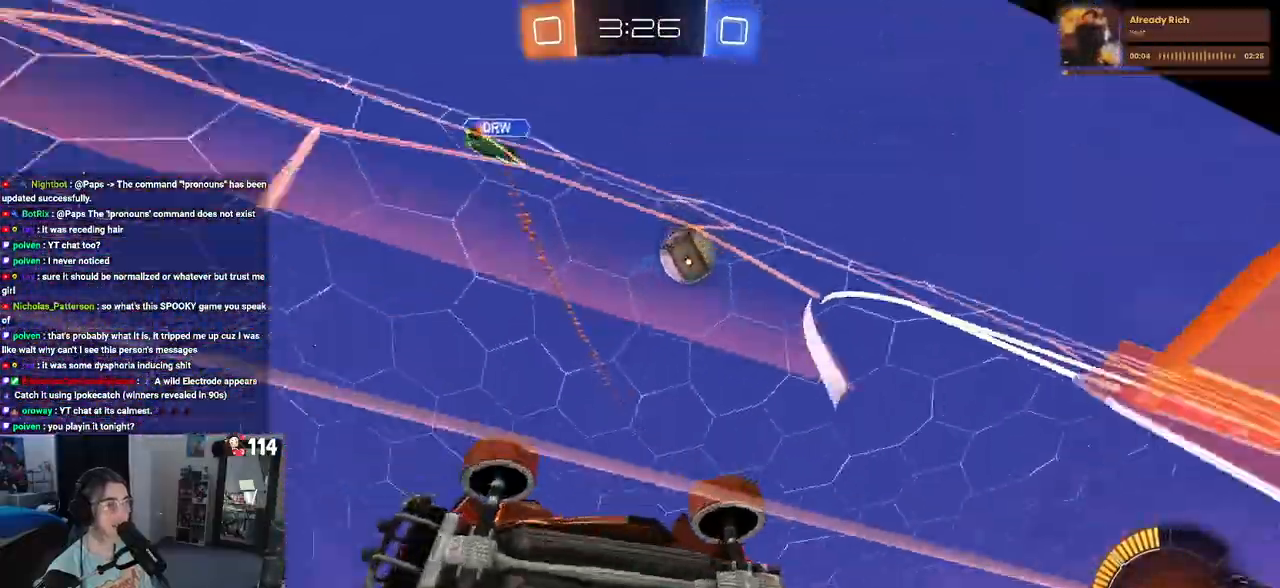
{"buttons": ["R2"], "left_stick": "down-right", "right_stick": "center", "events": [[83, "SQUARE", "down"], [283, "SQUARE", "up"]]}
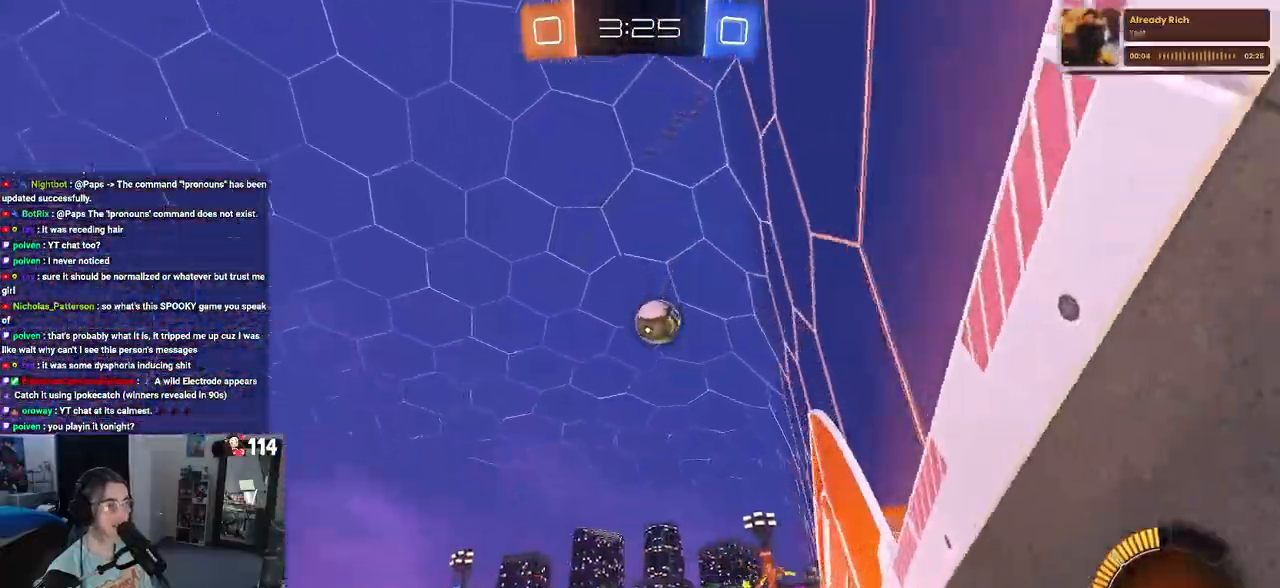
{"buttons": ["R1", "R2"], "left_stick": "down-right", "right_stick": "center", "events": [[133, "R1", "down"], [267, "R2", "up"], [333, "R2", "down"]]}
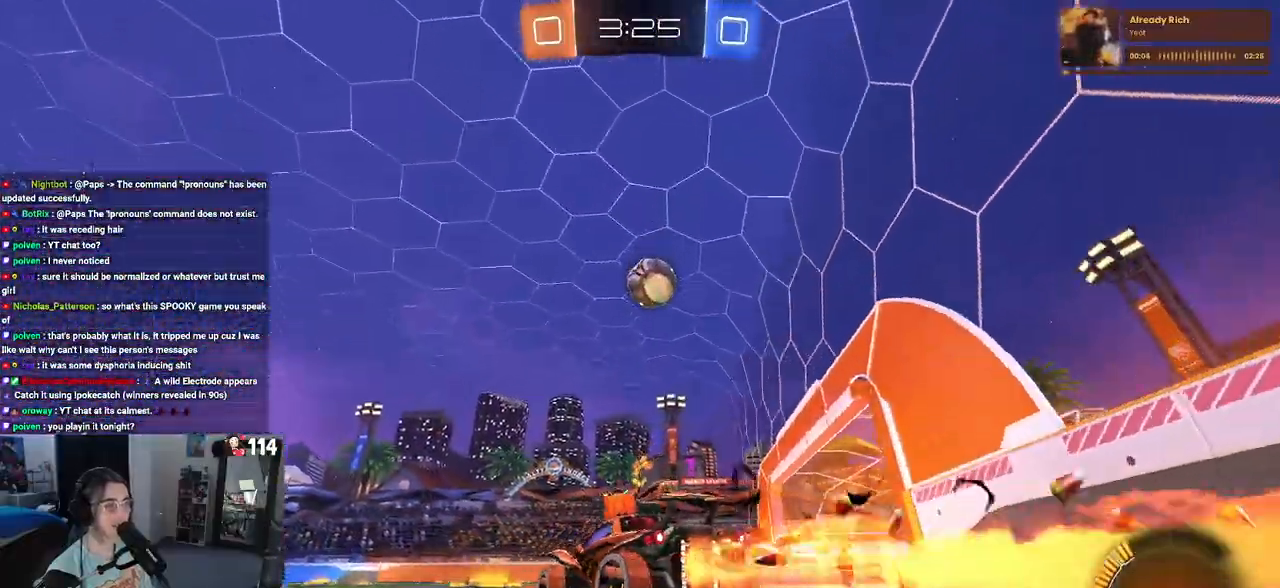
{"buttons": ["CROSS", "R1", "R2"], "left_stick": "down", "right_stick": "center", "events": [[150, "left_stick", "center"], [250, "R2", "up"], [250, "left_stick", "down-right"], [383, "left_stick", "down"], [400, "R2", "down"], [417, "CROSS", "down"]]}
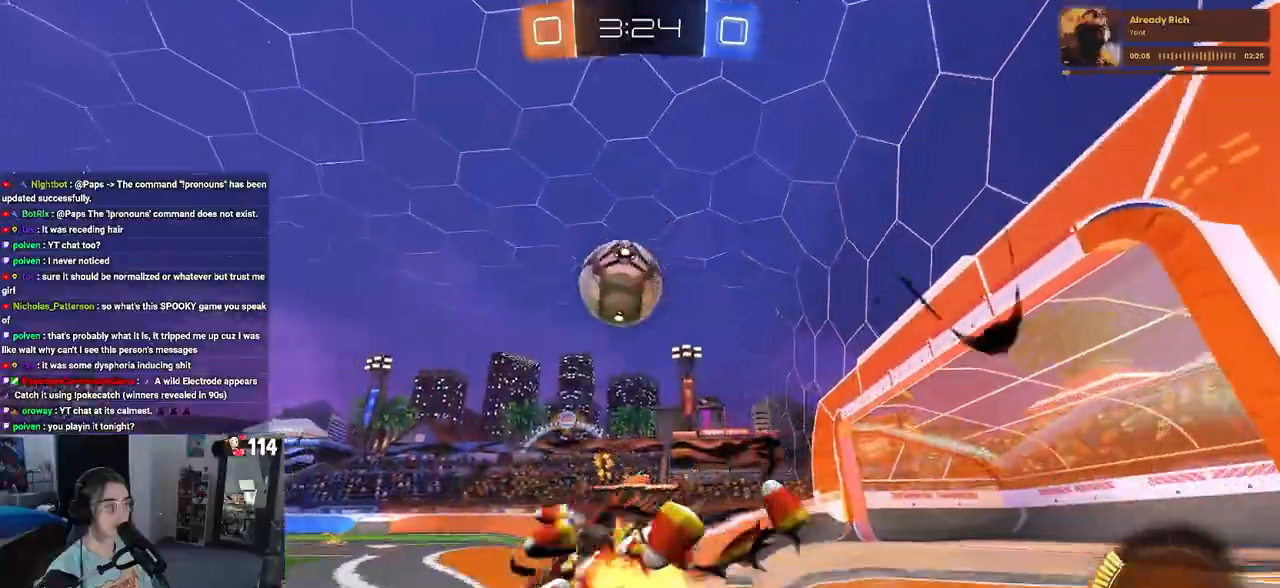
{"buttons": ["SQUARE", "R1", "R2"], "left_stick": "down-left", "right_stick": "center", "events": [[83, "CROSS", "up"], [133, "left_stick", "left"], [167, "CROSS", "down"], [267, "SQUARE", "down"], [300, "CROSS", "up"], [300, "left_stick", "down-left"]]}
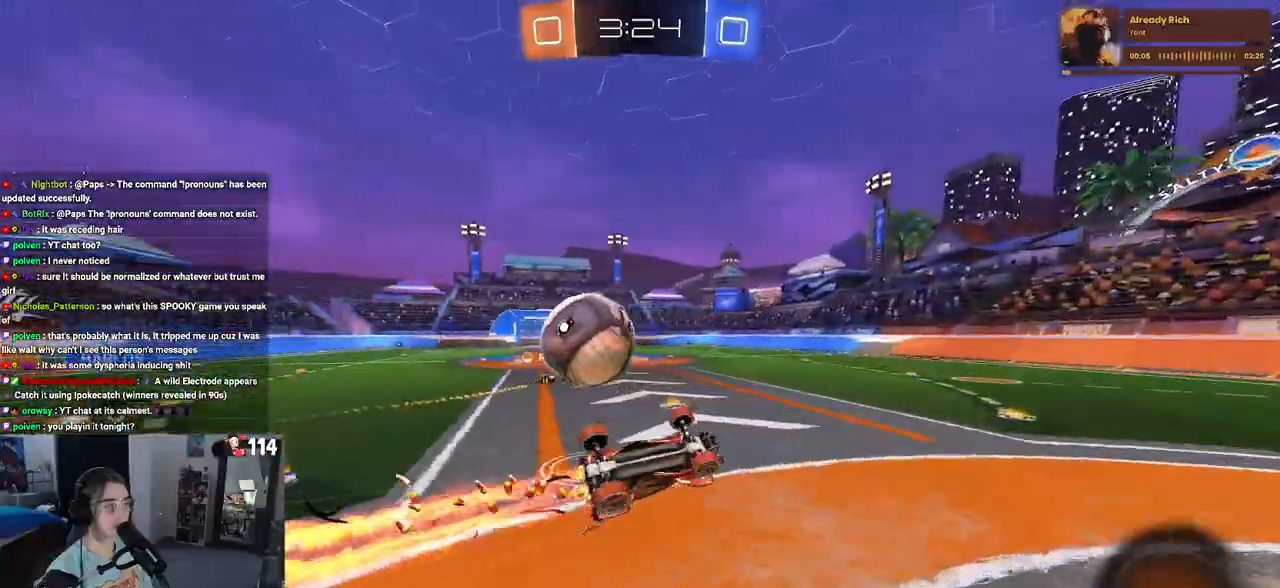
{"buttons": ["R2"], "left_stick": "center", "right_stick": "center", "events": [[67, "R1", "up"], [383, "SQUARE", "up"], [450, "left_stick", "center"]]}
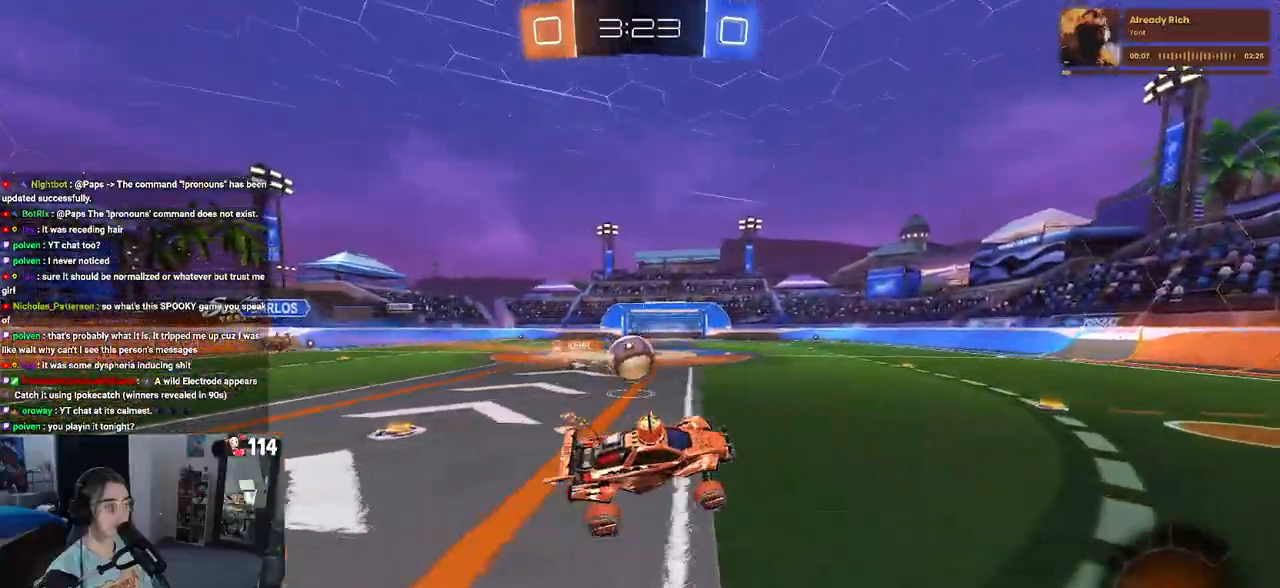
{"buttons": ["R1", "R2"], "left_stick": "left", "right_stick": "center", "events": [[117, "left_stick", "down-left"], [317, "R1", "down"], [317, "left_stick", "center"], [433, "left_stick", "left"]]}
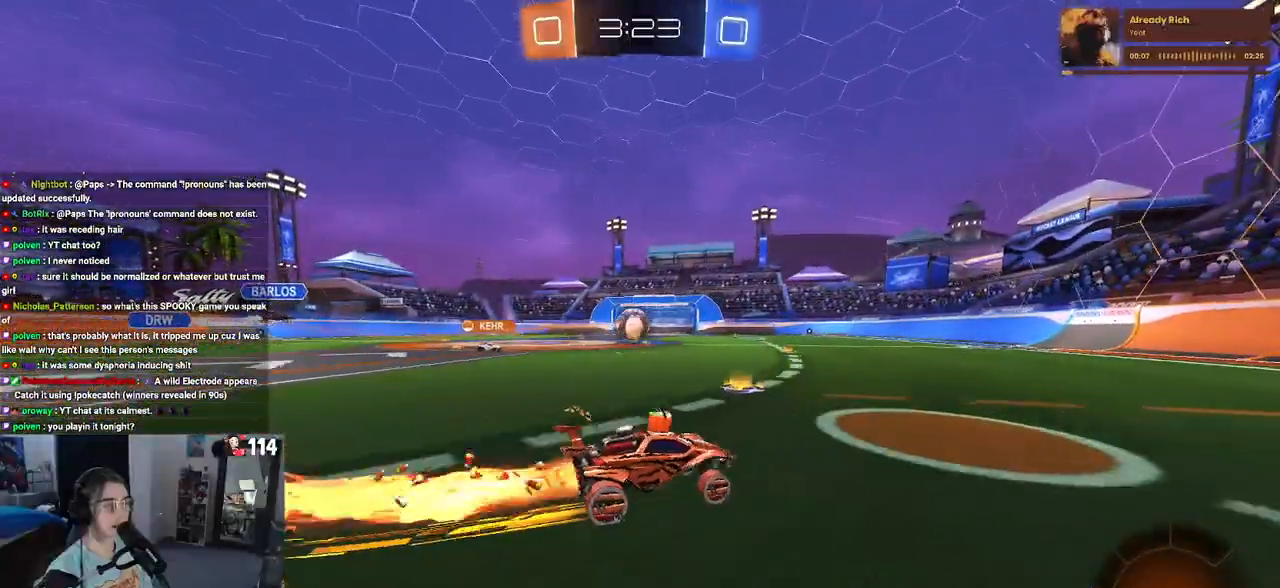
{"buttons": ["R2"], "left_stick": "center", "right_stick": "center", "events": [[83, "left_stick", "center"], [133, "R1", "up"], [233, "left_stick", "left"], [483, "left_stick", "center"]]}
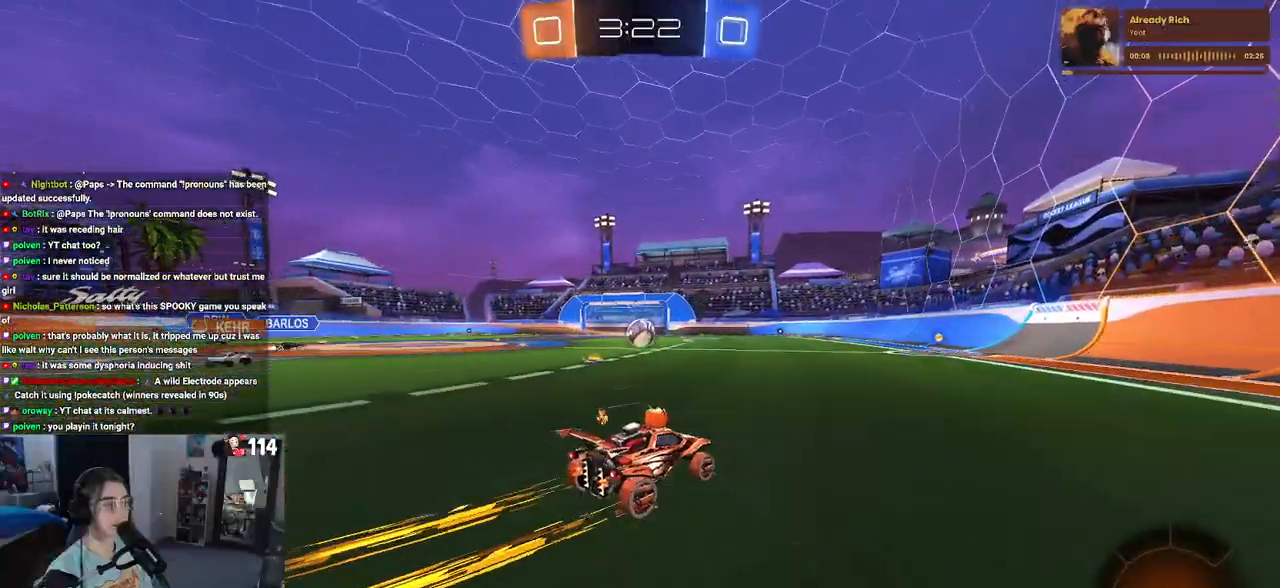
{"buttons": ["R2"], "left_stick": "center", "right_stick": "center", "events": []}
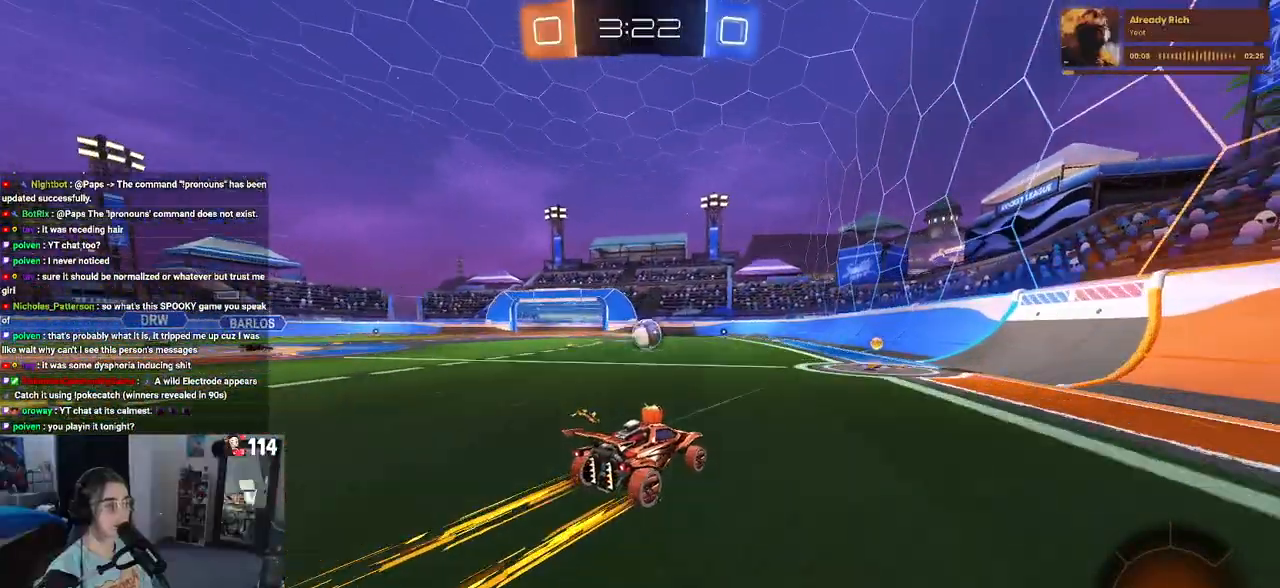
{"buttons": ["R1", "R2"], "left_stick": "center", "right_stick": "center", "events": [[250, "left_stick", "left"], [350, "R1", "down"], [400, "left_stick", "center"]]}
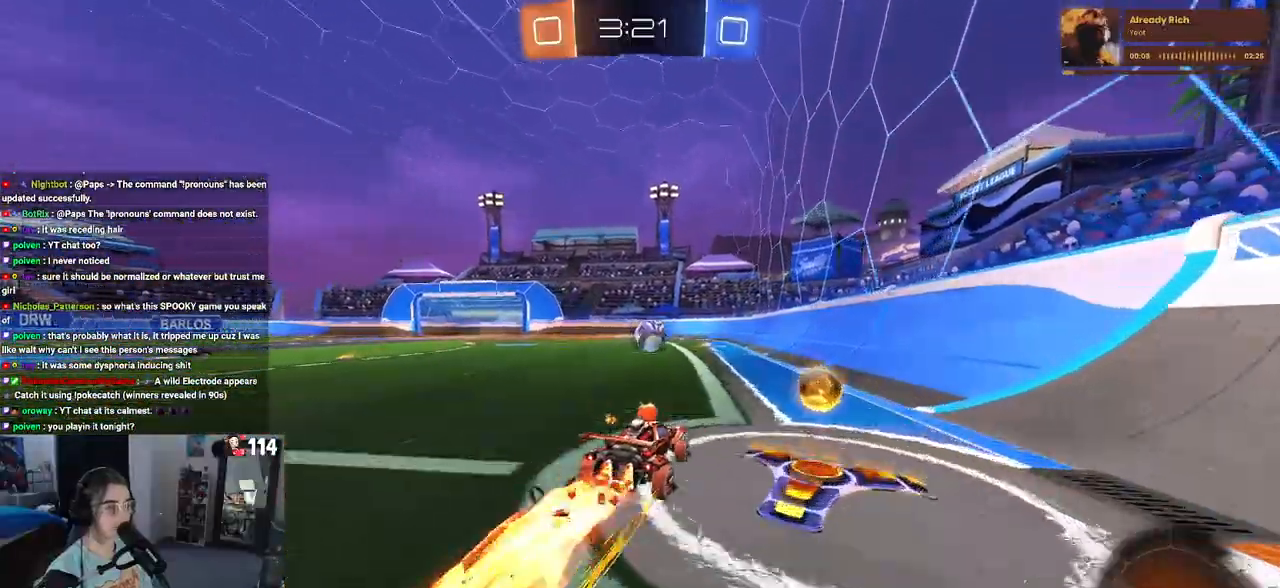
{"buttons": ["R2"], "left_stick": "center", "right_stick": "center", "events": [[133, "R1", "up"]]}
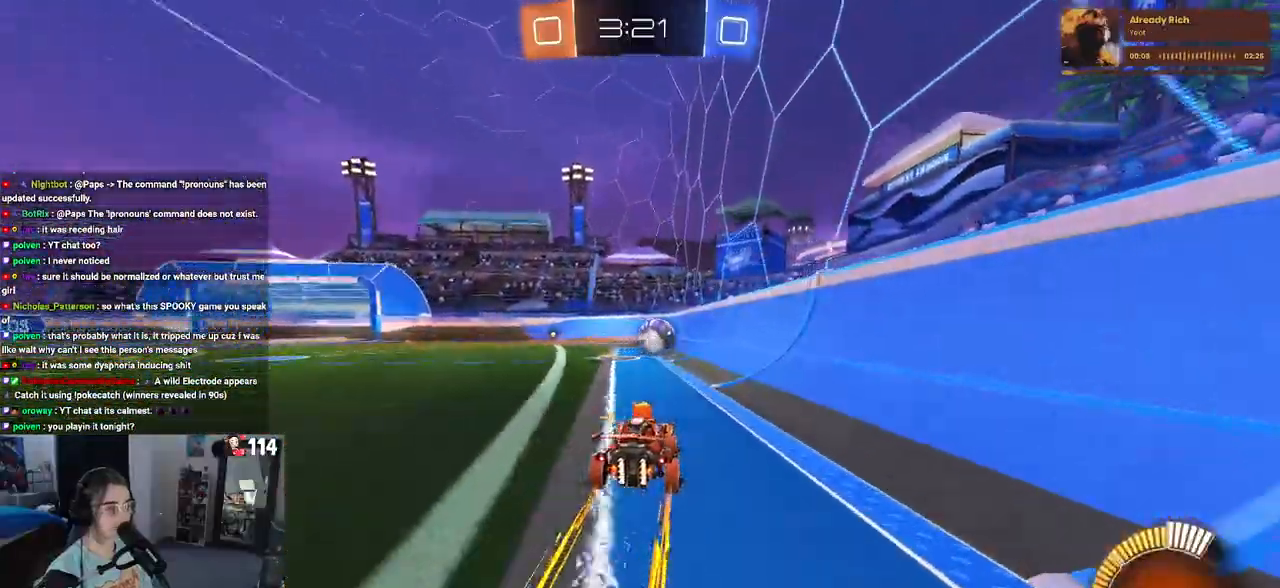
{"buttons": ["R2"], "left_stick": "center", "right_stick": "center", "events": []}
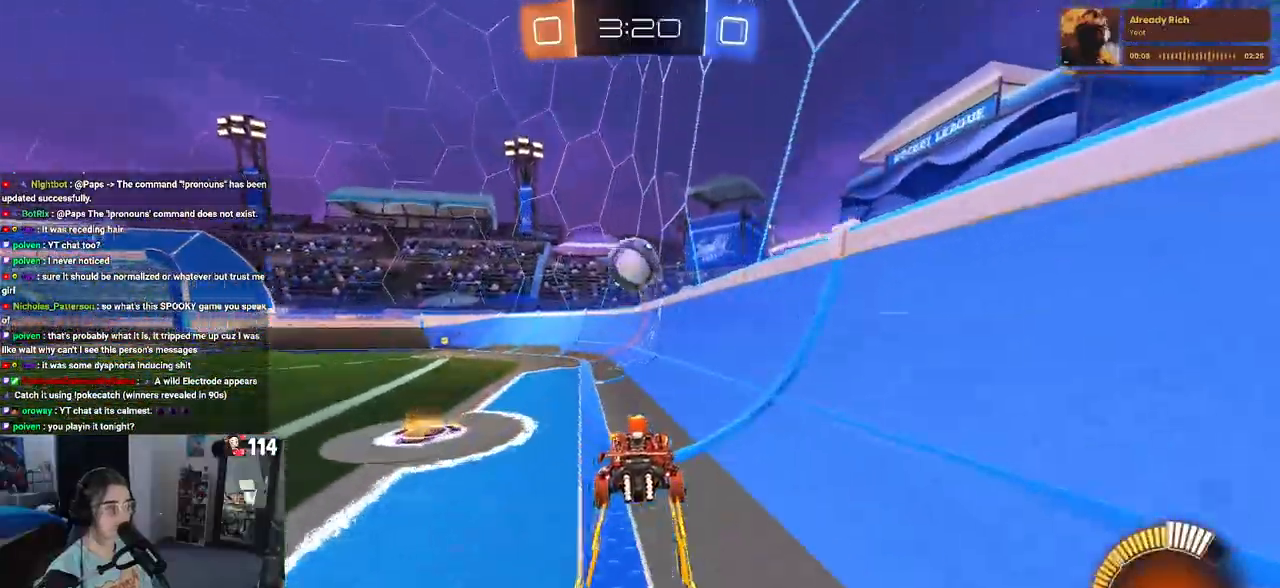
{"buttons": ["R2"], "left_stick": "center", "right_stick": "center", "events": [[250, "left_stick", "down-right"], [433, "left_stick", "center"]]}
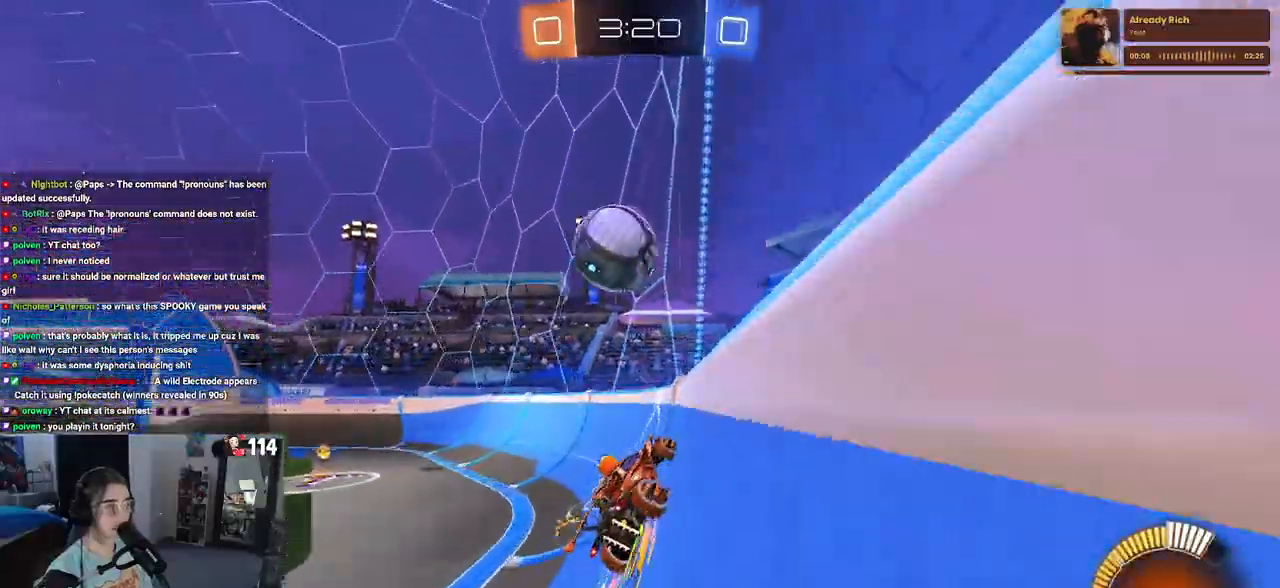
{"buttons": ["R1", "R2"], "left_stick": "left", "right_stick": "center", "events": [[50, "R1", "down"], [133, "left_stick", "down-right"], [233, "left_stick", "center"], [283, "left_stick", "left"]]}